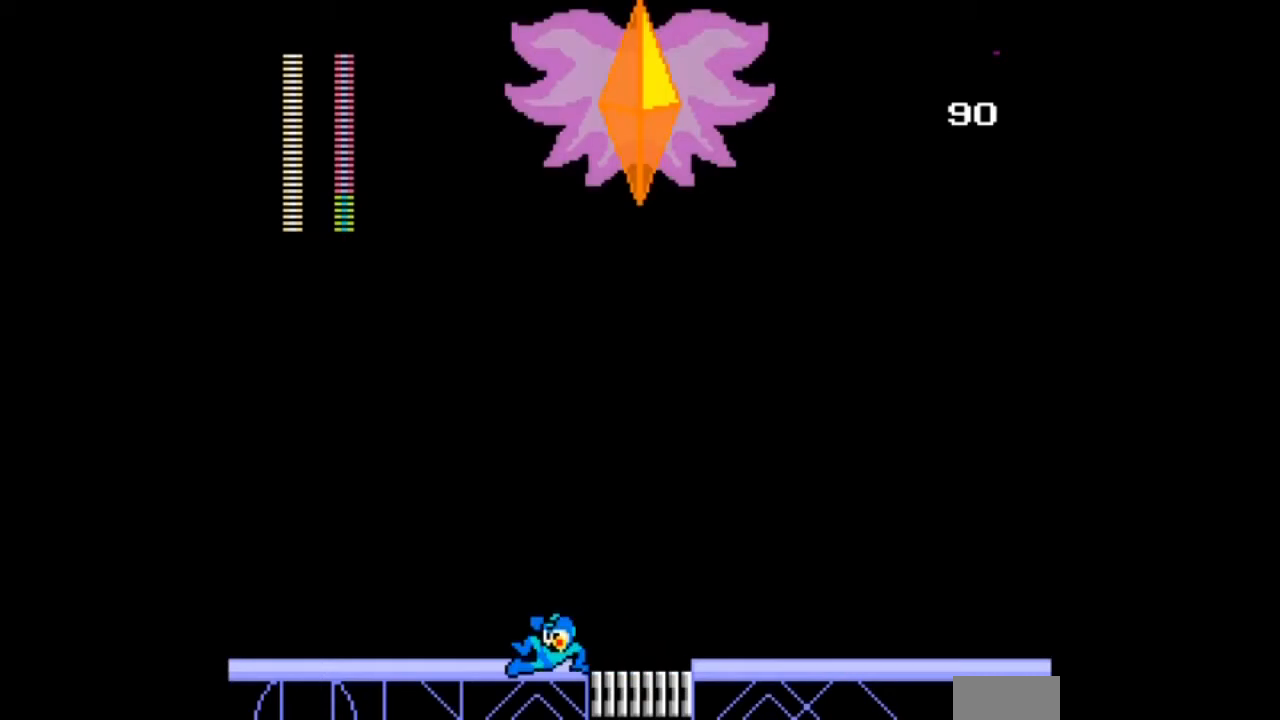
Gameplay with a controller; each line is a JSON object with the inputs held at the frame after it. "events" lists button and stick changes between this image and that frame as [ms after this image, input, new state], when the widget could be followed in between. Not read: L3 R3 START.
{"buttons": ["A", "DPAD_LEFT"], "events": [[267, "DPAD_DOWN", "up"]]}
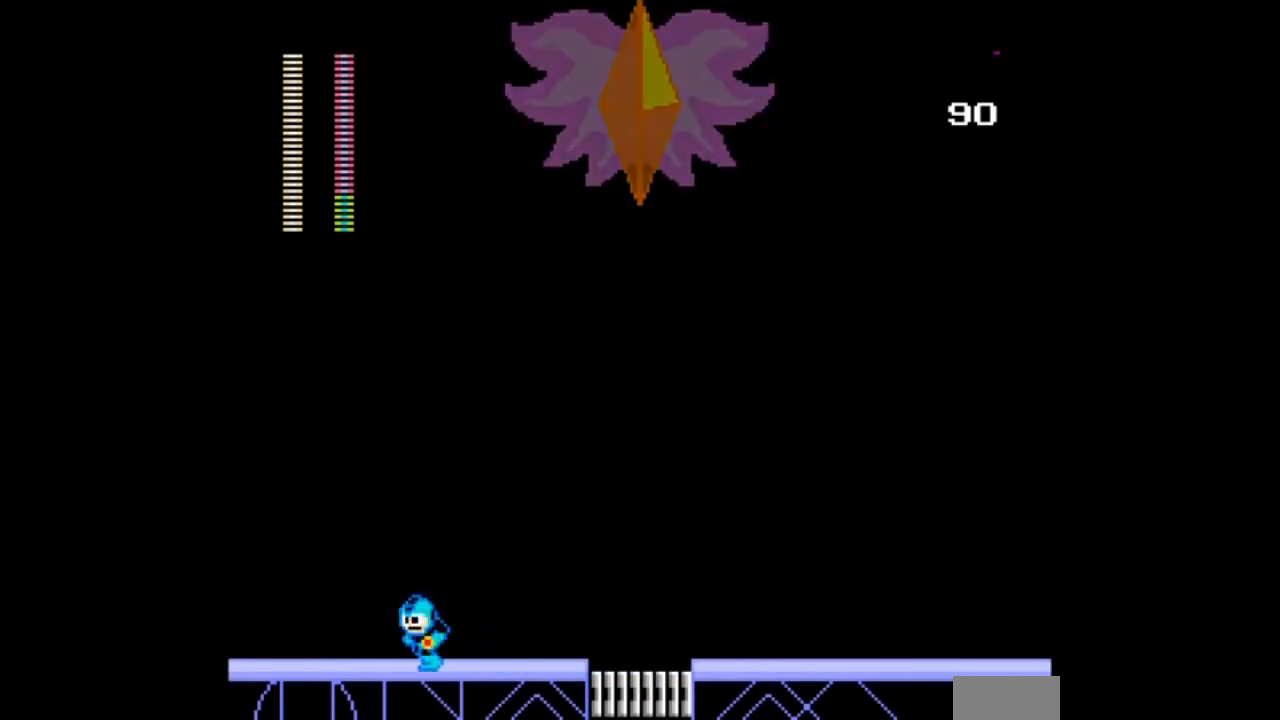
{"buttons": [], "events": [[100, "DPAD_LEFT", "up"], [100, "DPAD_RIGHT", "down"], [200, "B", "down"], [333, "DPAD_RIGHT", "up"], [400, "A", "up"], [433, "B", "up"]]}
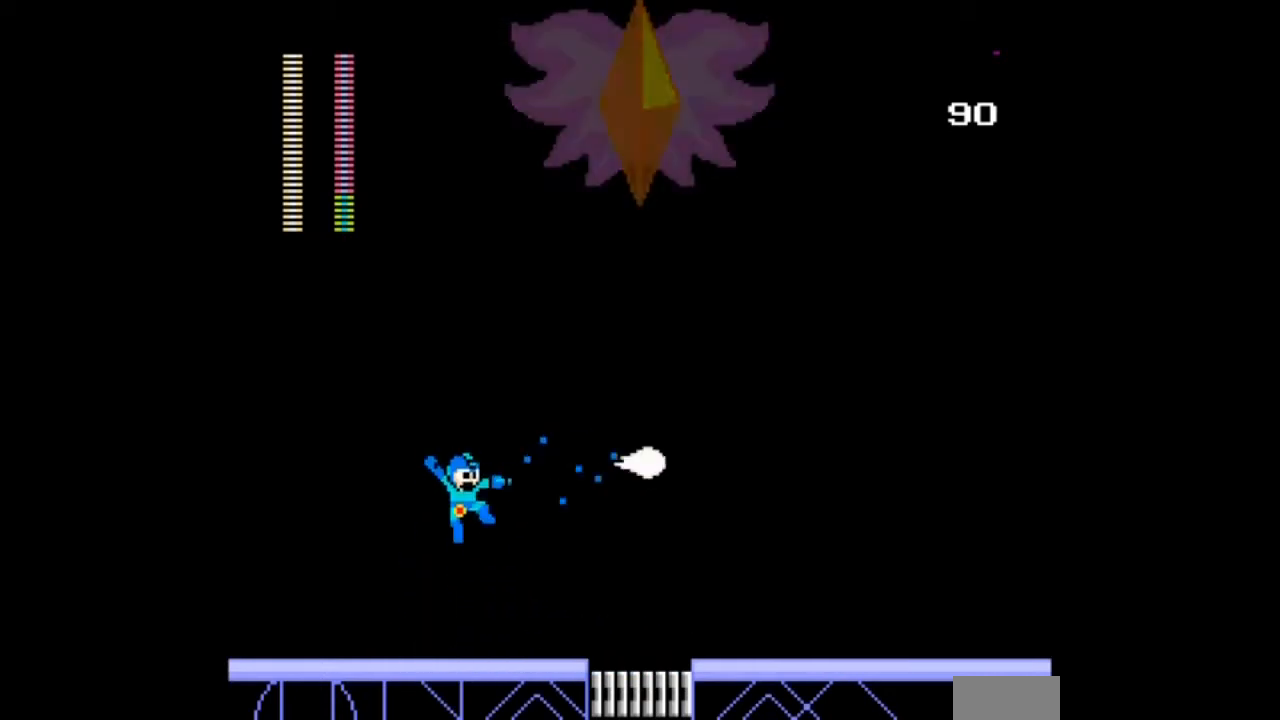
{"buttons": ["B", "DPAD_RIGHT"], "events": [[67, "DPAD_RIGHT", "down"], [134, "B", "down"], [267, "A", "down"], [367, "B", "up"], [401, "A", "up"], [467, "B", "down"]]}
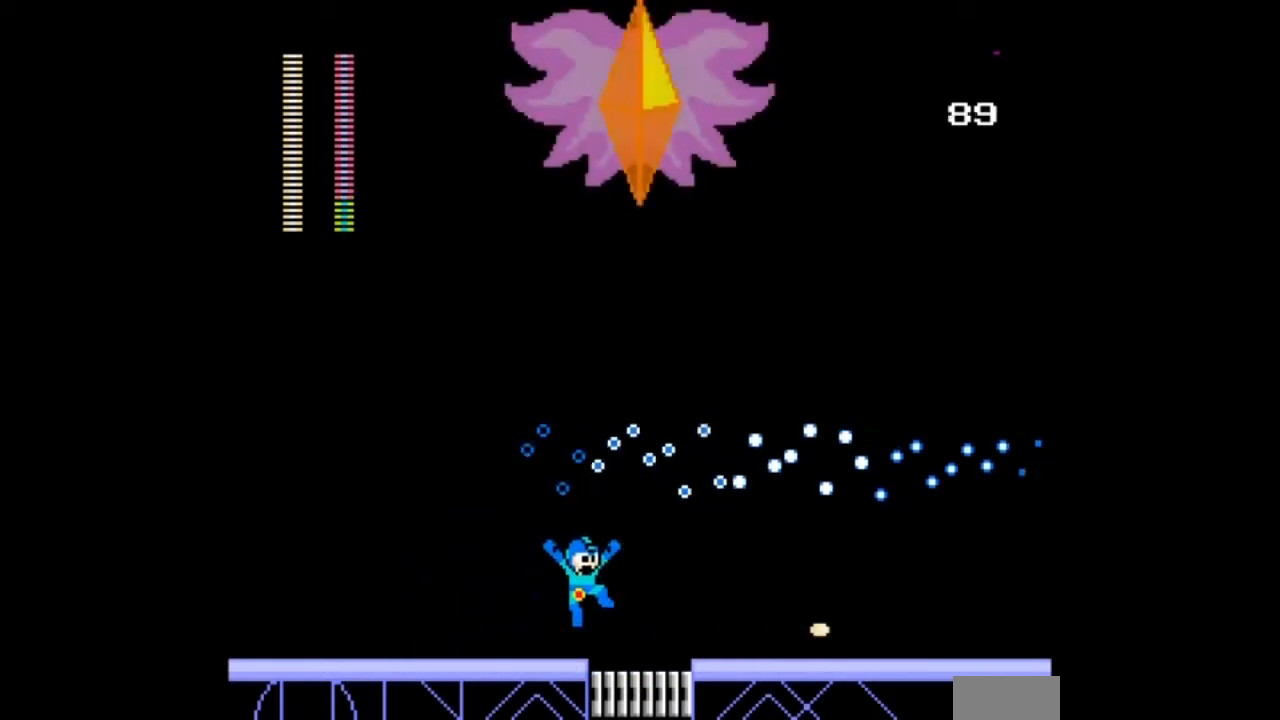
{"buttons": ["A", "DPAD_RIGHT"]}
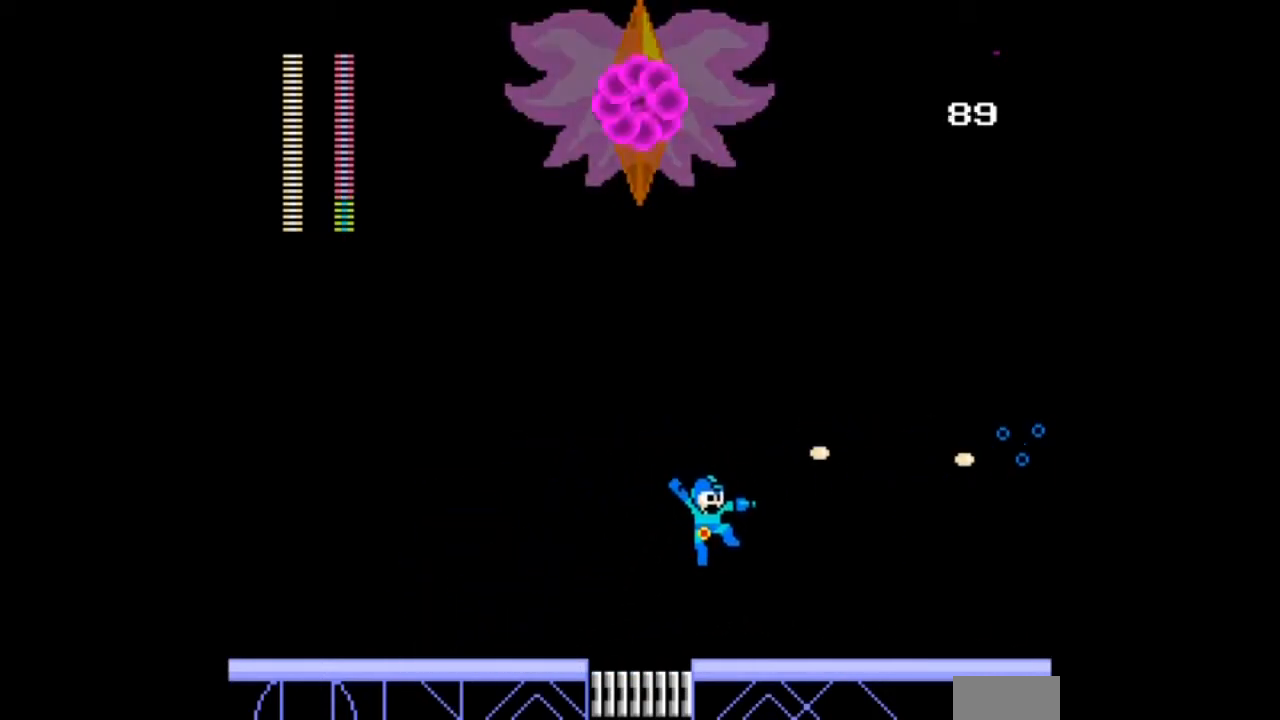
{"buttons": ["DPAD_RIGHT"], "events": [[100, "A", "up"]]}
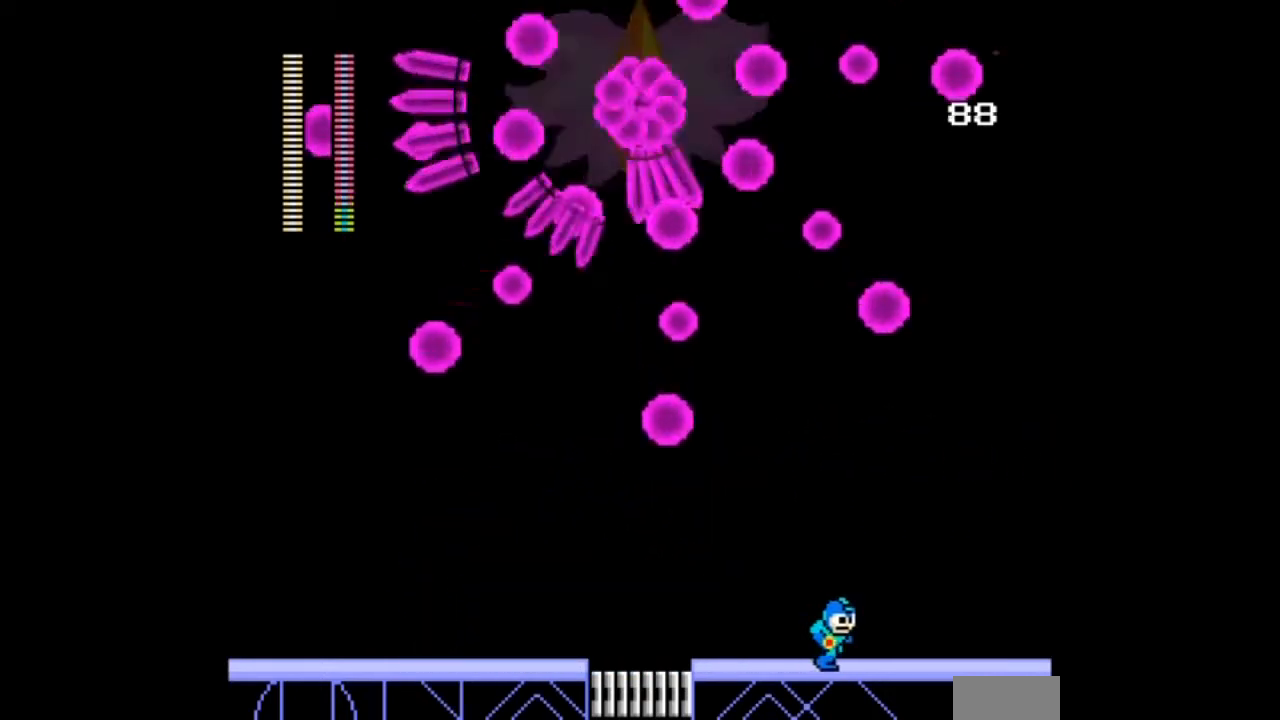
{"buttons": ["DPAD_RIGHT"], "events": [[133, "DPAD_RIGHT", "up"], [300, "DPAD_RIGHT", "down"]]}
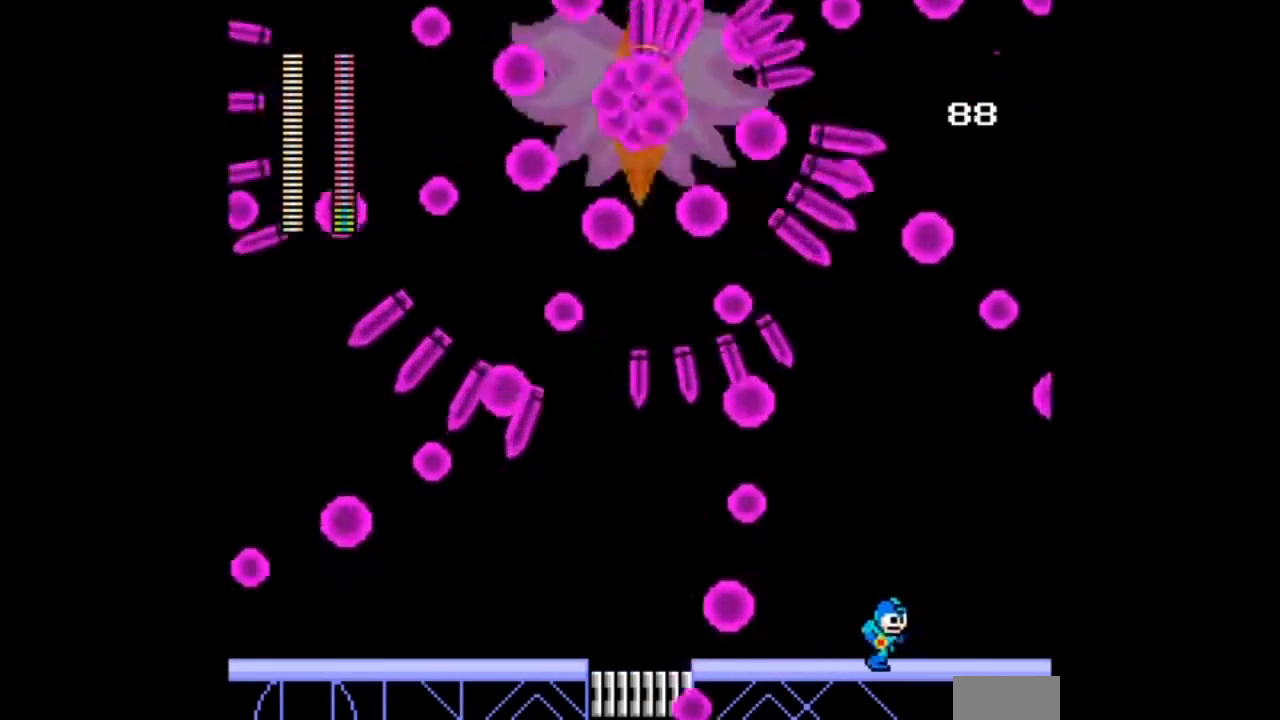
{"buttons": ["DPAD_RIGHT"], "events": [[100, "DPAD_RIGHT", "up"], [200, "DPAD_RIGHT", "down"]]}